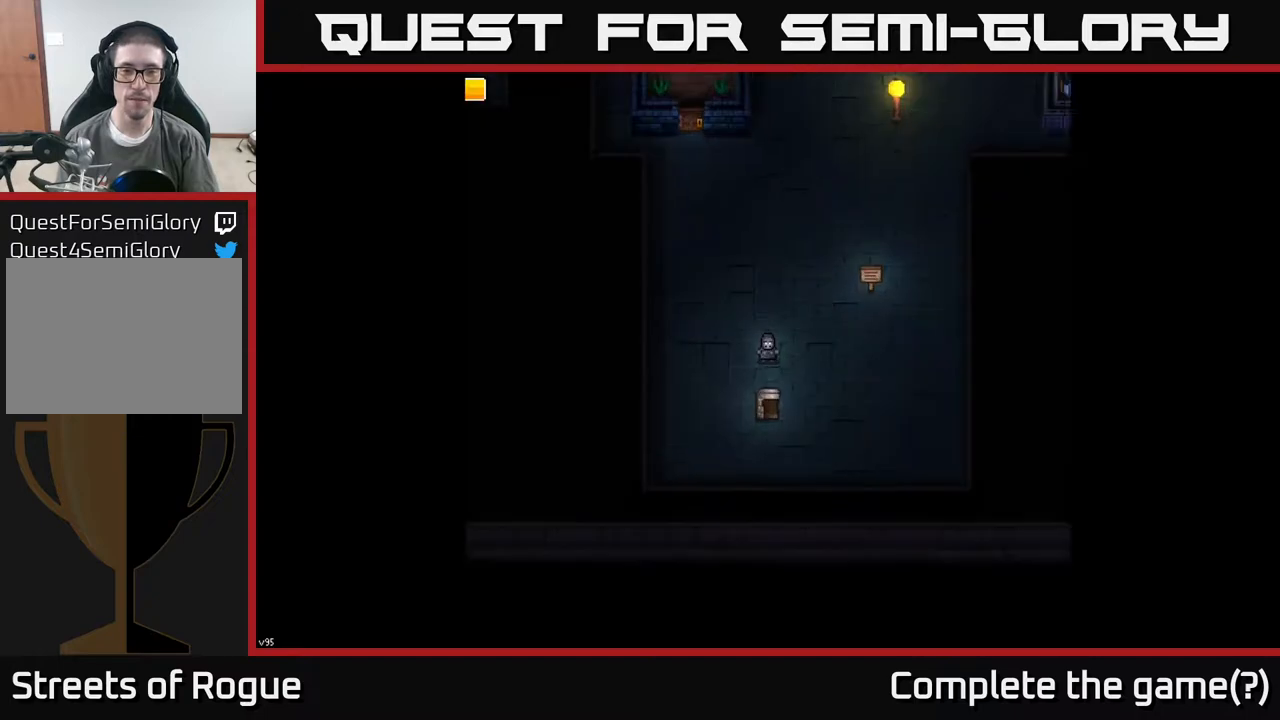
Gameplay with a controller (Xbox layout); each line is a JSON object with the inputs held at the frame after it. "events" lists button and stick changes between this image and that frame as [ms after this image, input, new state], when the widget could be followed in between.
{"buttons": [], "left_stick": "center", "right_stick": "center", "events": []}
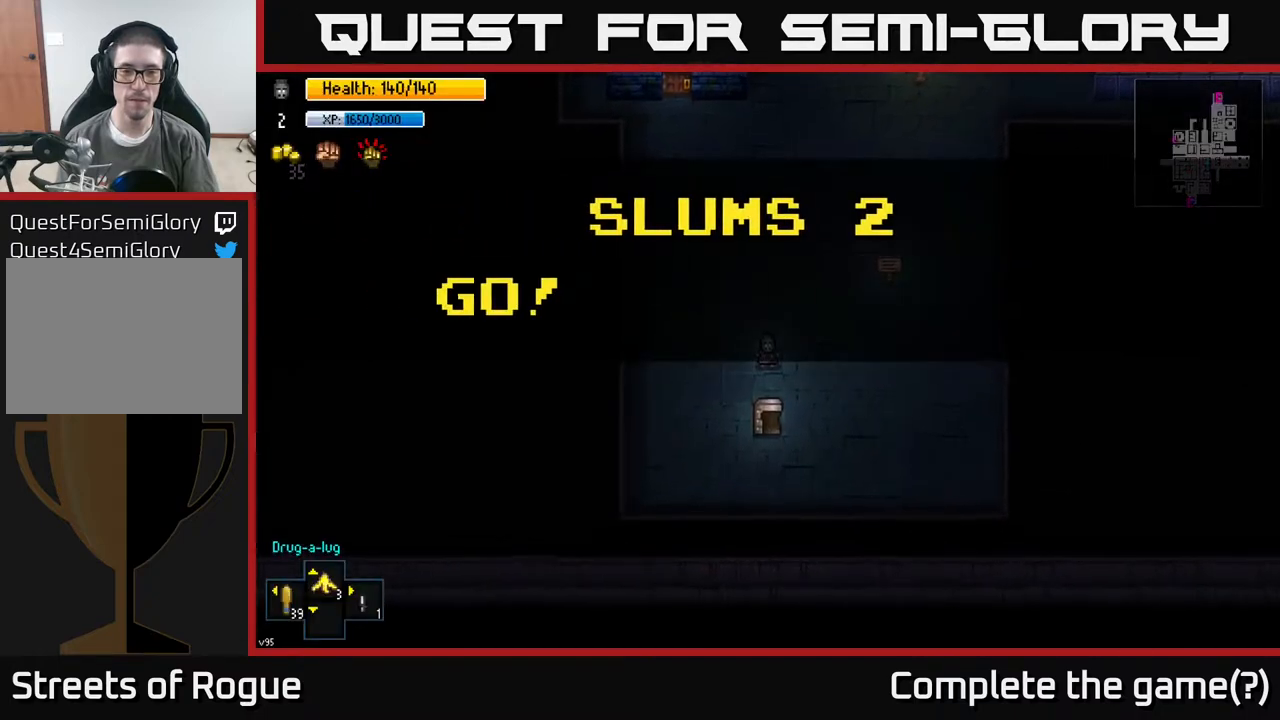
{"buttons": [], "left_stick": "center", "right_stick": "center", "events": []}
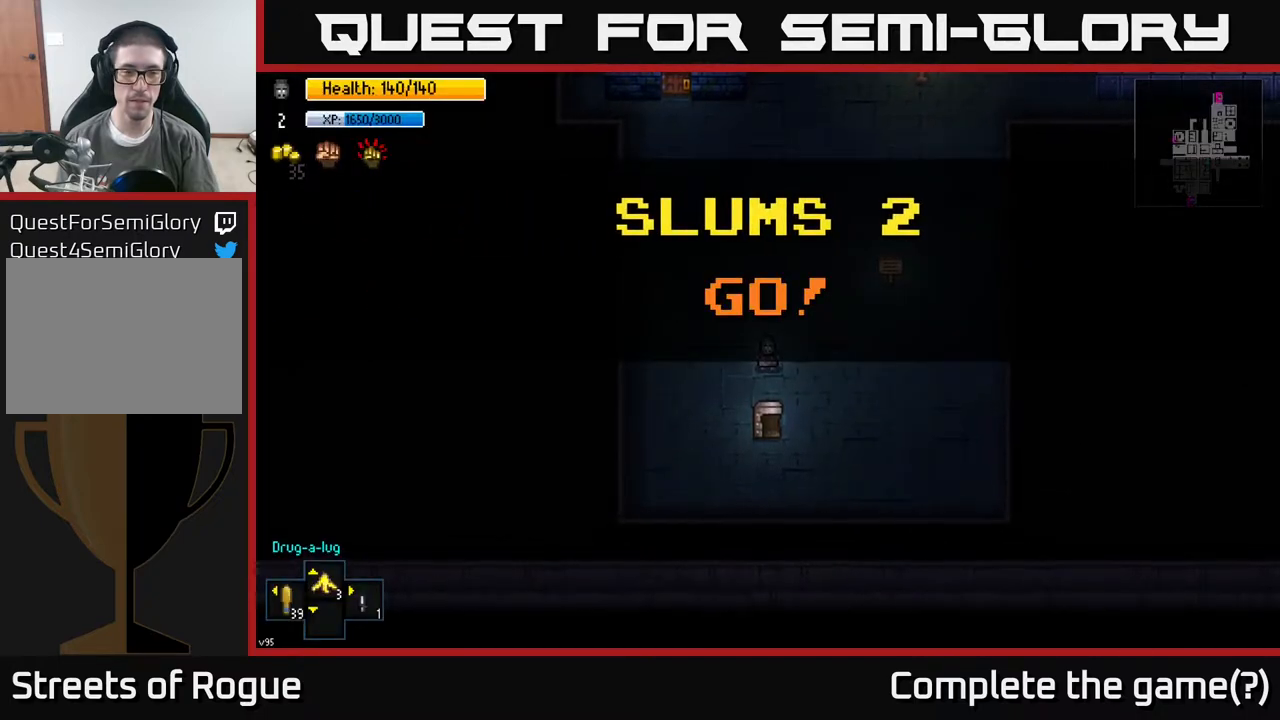
{"buttons": [], "left_stick": "center", "right_stick": "center", "events": [[50, "left_stick", "right"], [233, "left_stick", "center"]]}
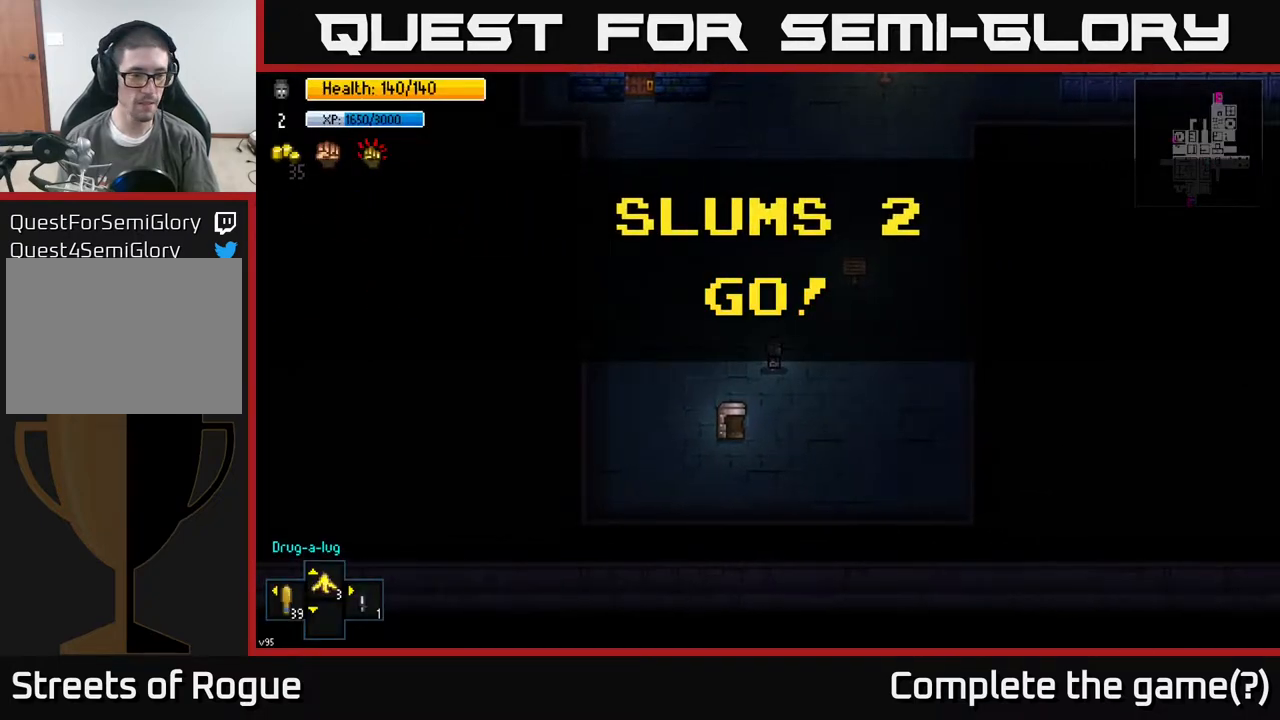
{"buttons": [], "left_stick": "center", "right_stick": "center", "events": [[367, "X", "down"], [433, "X", "up"]]}
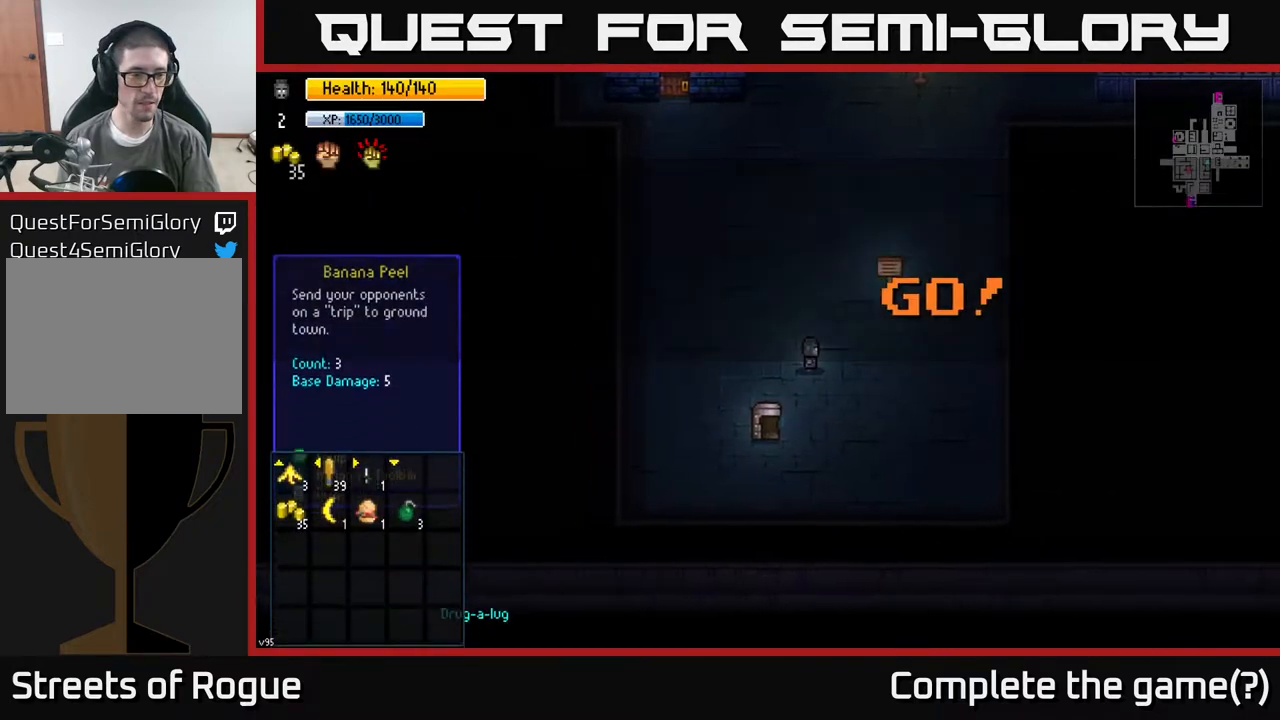
{"buttons": [], "left_stick": "center", "right_stick": "center", "events": []}
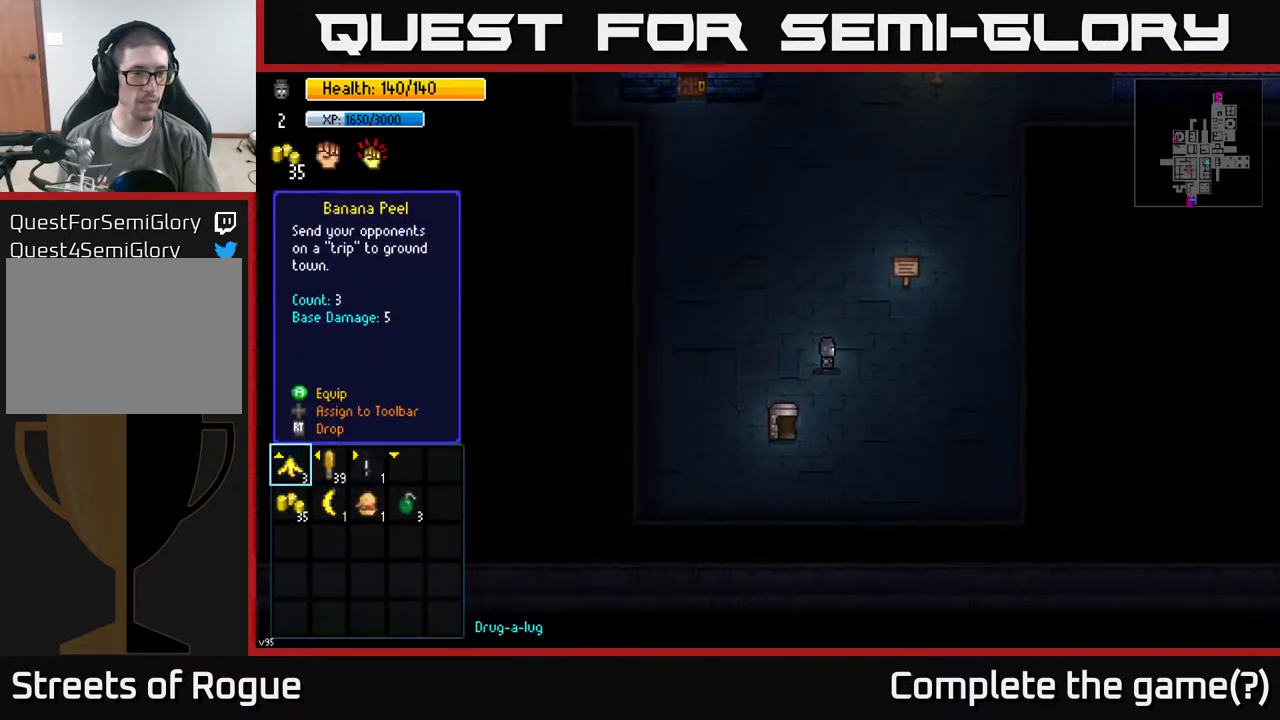
{"buttons": [], "left_stick": "center", "right_stick": "center", "events": [[333, "DPAD_RIGHT", "down"], [433, "DPAD_RIGHT", "up"]]}
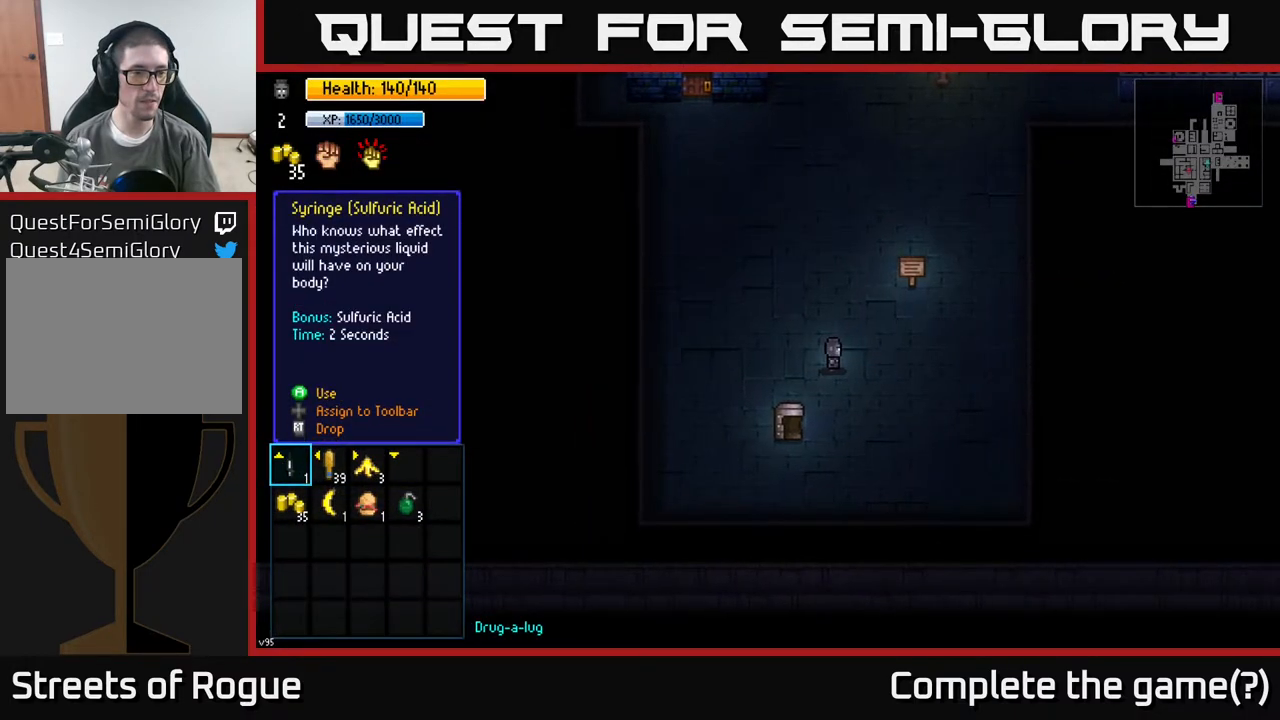
{"buttons": [], "left_stick": "center", "right_stick": "center", "events": [[50, "DPAD_RIGHT", "down"], [133, "DPAD_RIGHT", "up"]]}
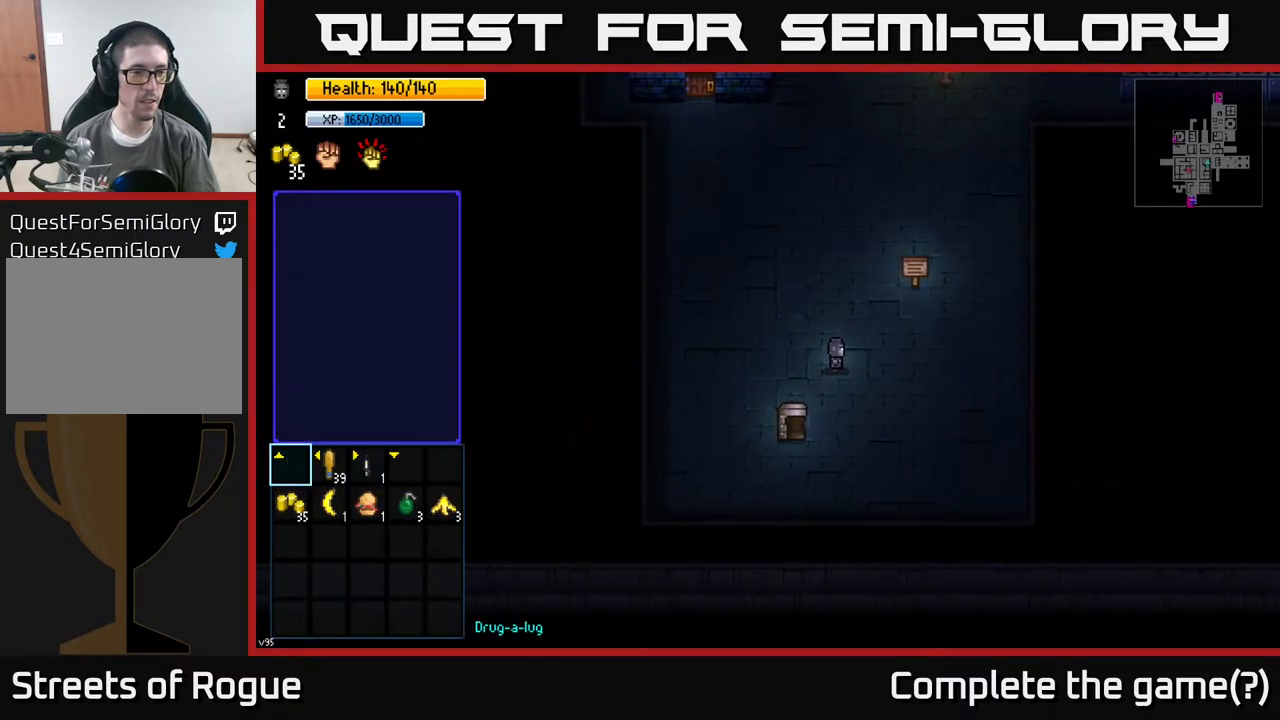
{"buttons": [], "left_stick": "center", "right_stick": "center", "events": []}
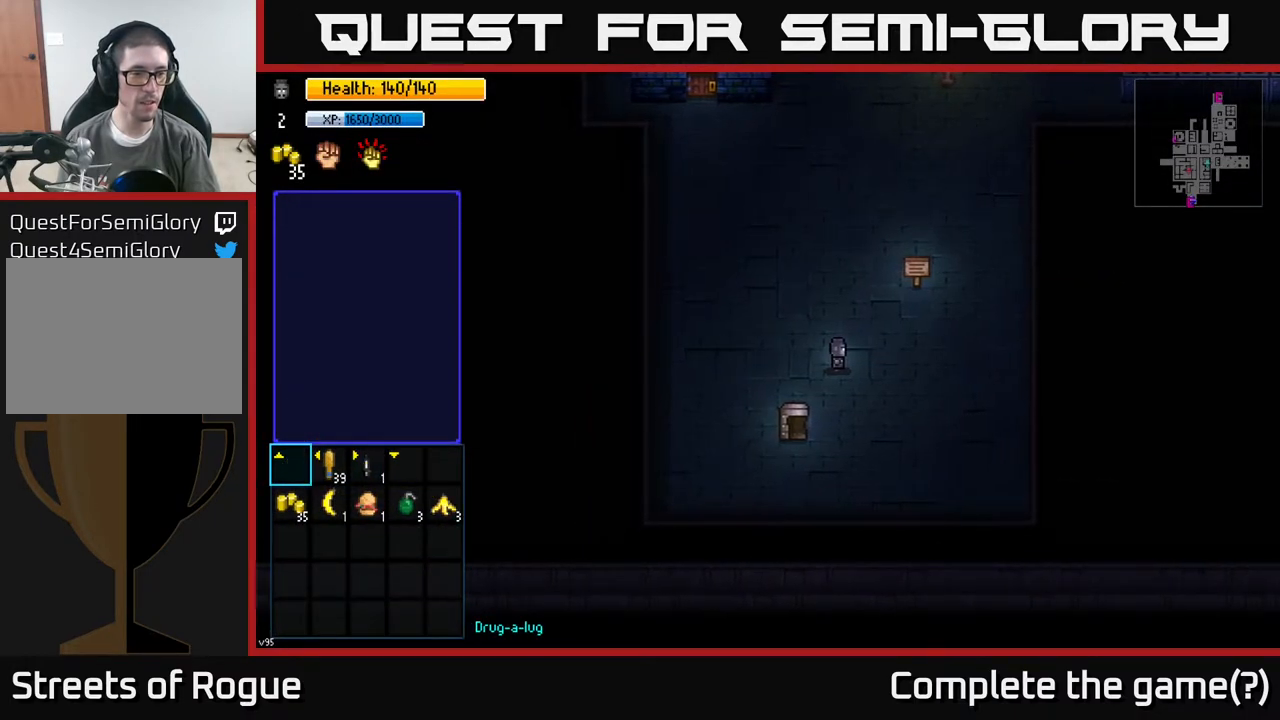
{"buttons": [], "left_stick": "center", "right_stick": "center", "events": [[167, "DPAD_DOWN", "down"], [267, "DPAD_DOWN", "up"]]}
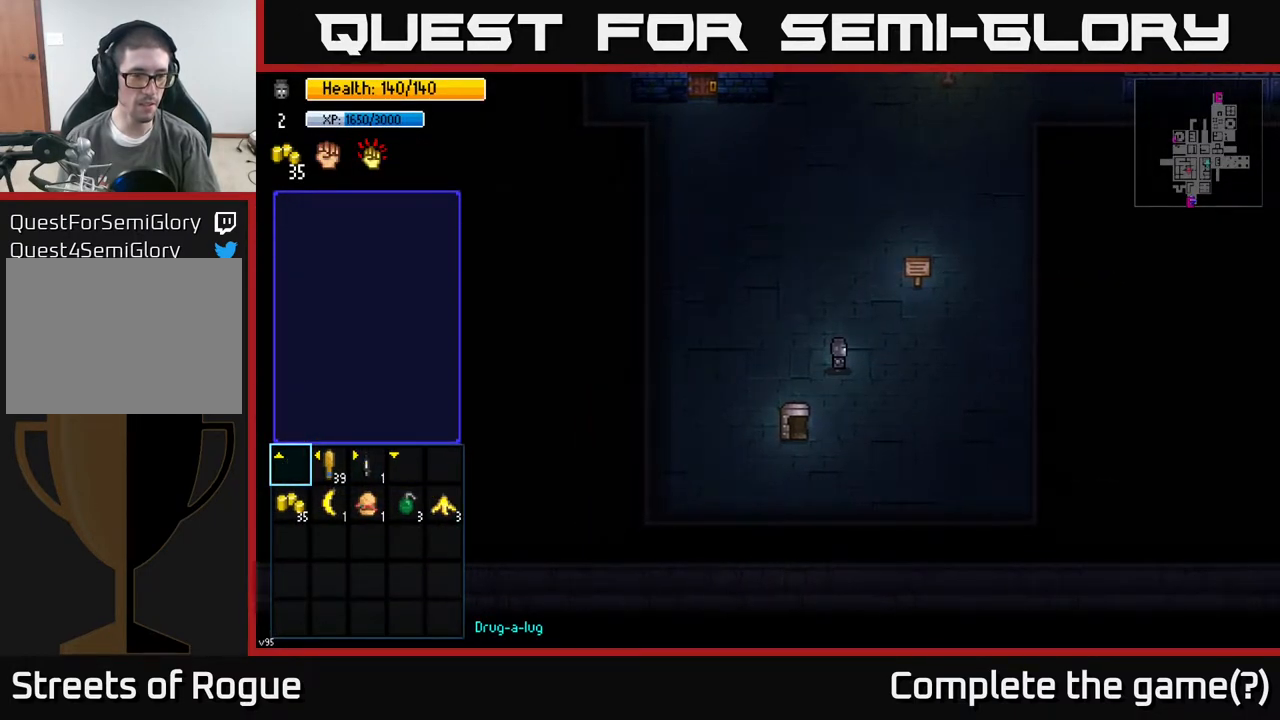
{"buttons": [], "left_stick": "center", "right_stick": "center", "events": [[100, "left_stick", "down"], [300, "left_stick", "center"]]}
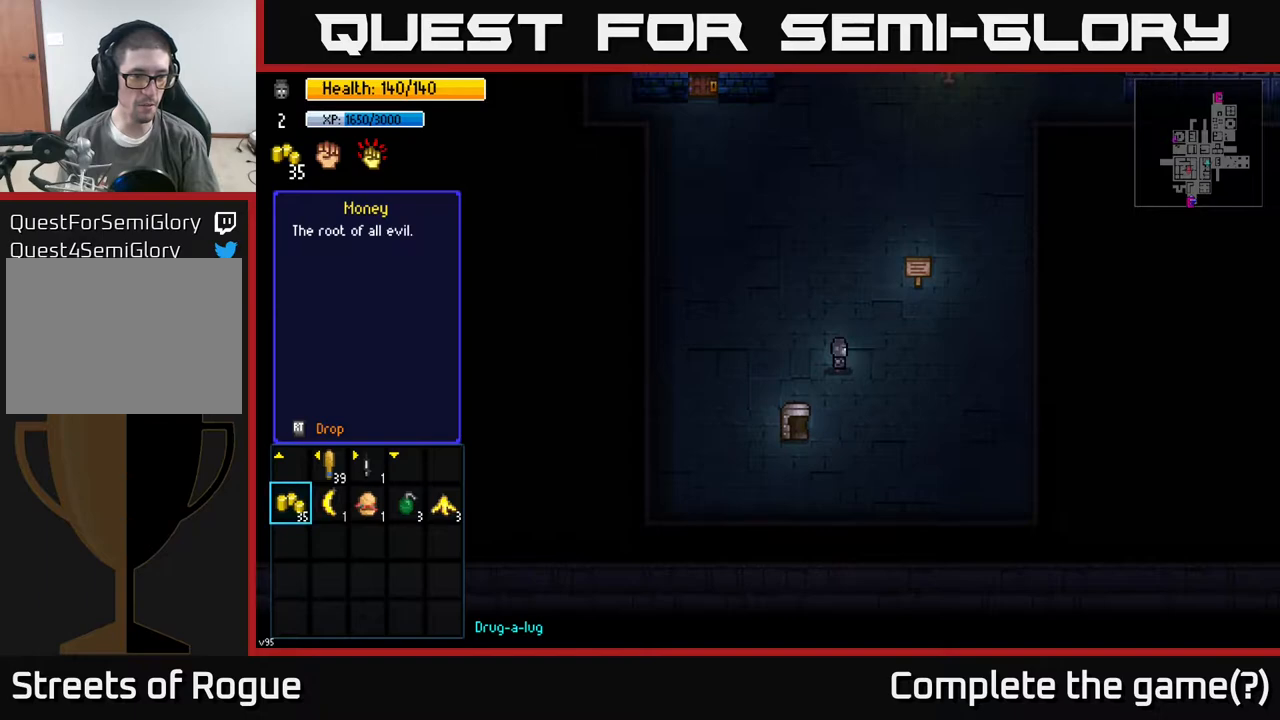
{"buttons": [], "left_stick": "right", "right_stick": "center", "events": [[400, "left_stick", "right"]]}
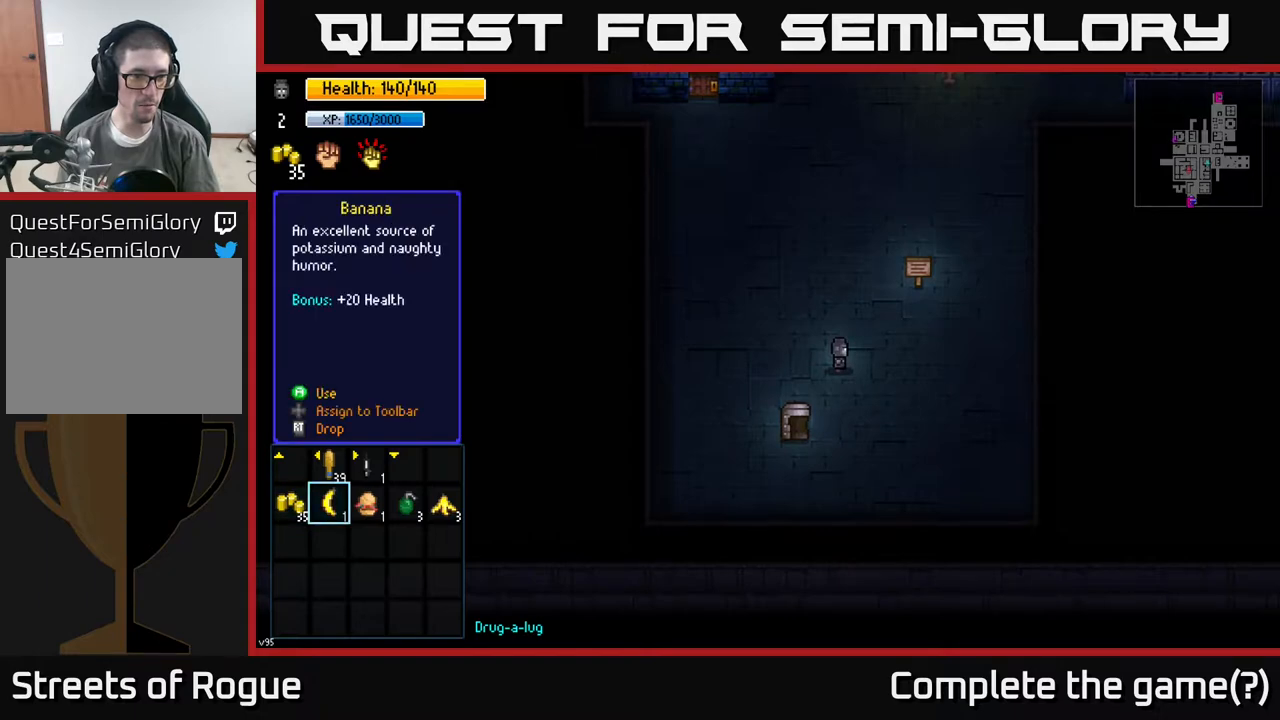
{"buttons": [], "left_stick": "center", "right_stick": "center", "events": [[33, "left_stick", "center"], [167, "left_stick", "right"], [467, "left_stick", "center"]]}
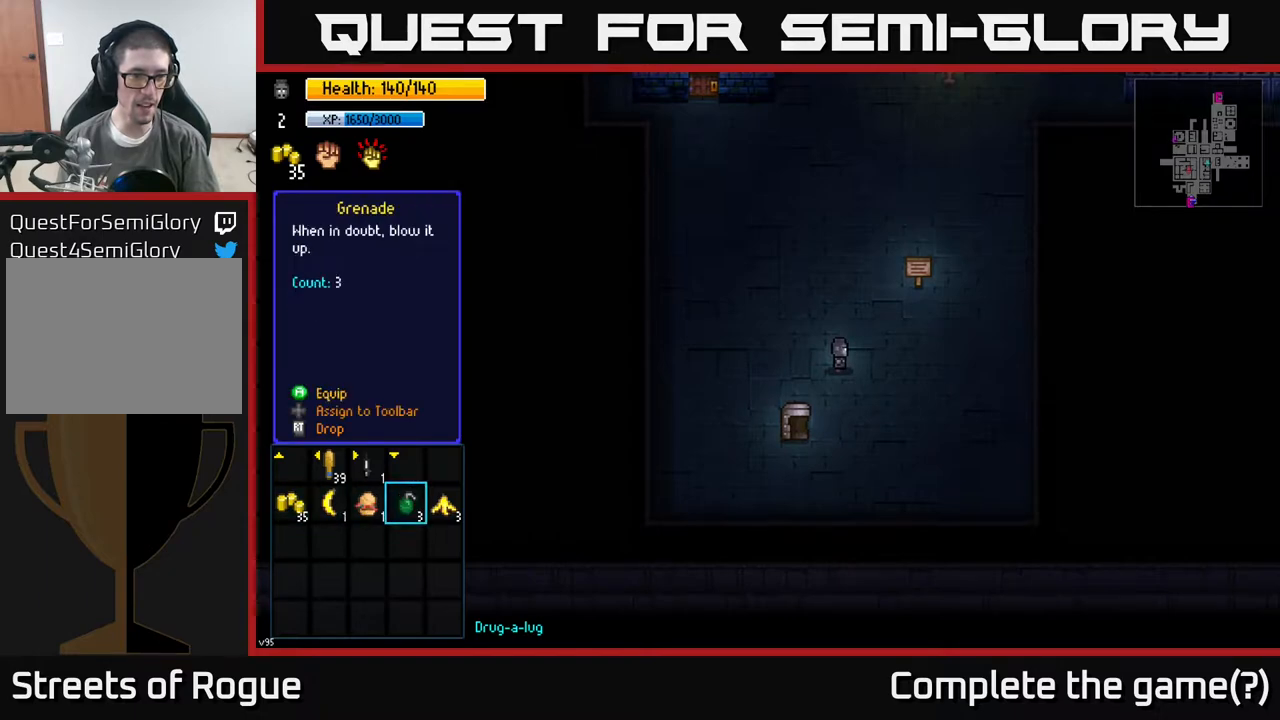
{"buttons": [], "left_stick": "center", "right_stick": "center", "events": [[67, "left_stick", "right"], [200, "left_stick", "center"]]}
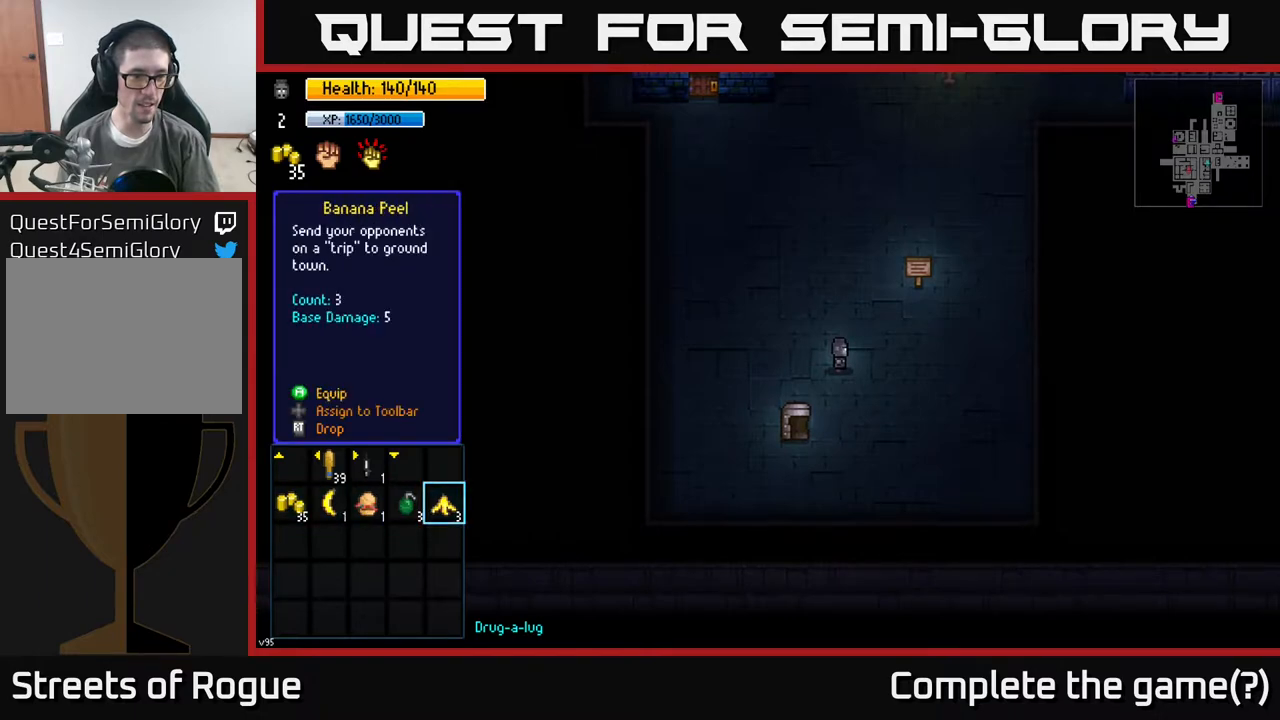
{"buttons": [], "left_stick": "center", "right_stick": "center", "events": [[50, "DPAD_RIGHT", "down"], [83, "DPAD_RIGHT", "up"]]}
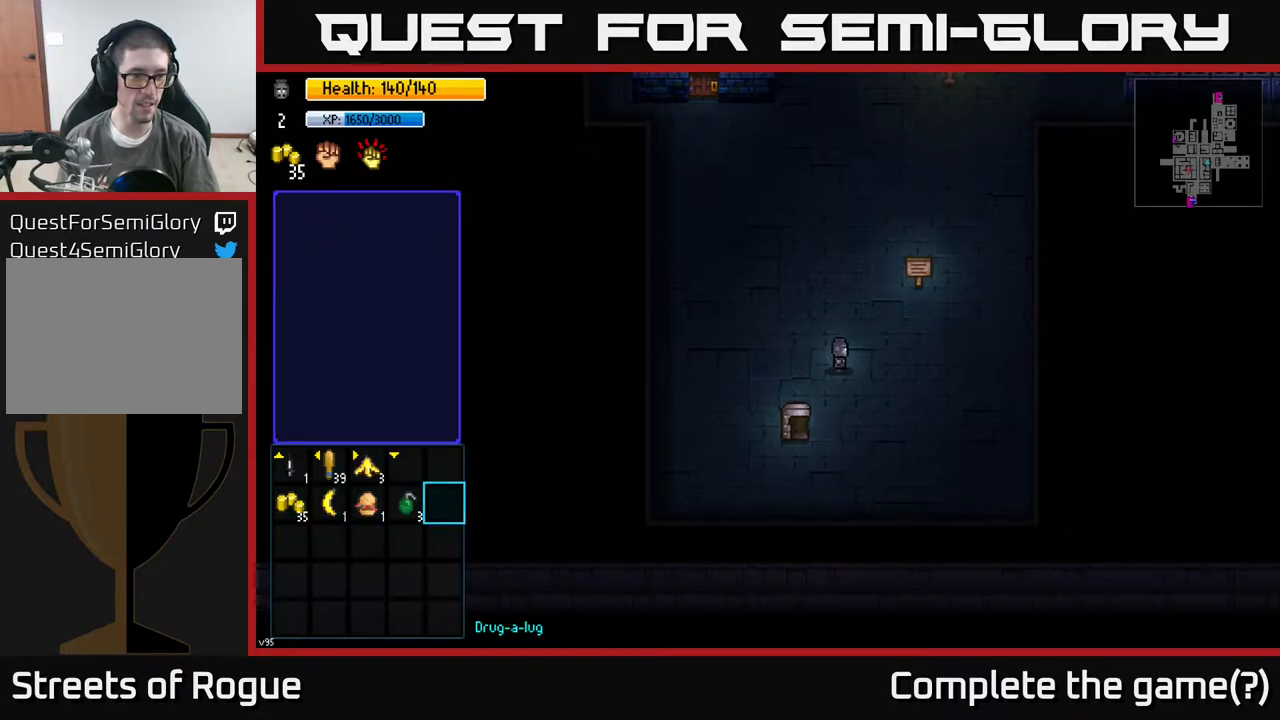
{"buttons": [], "left_stick": "center", "right_stick": "center", "events": []}
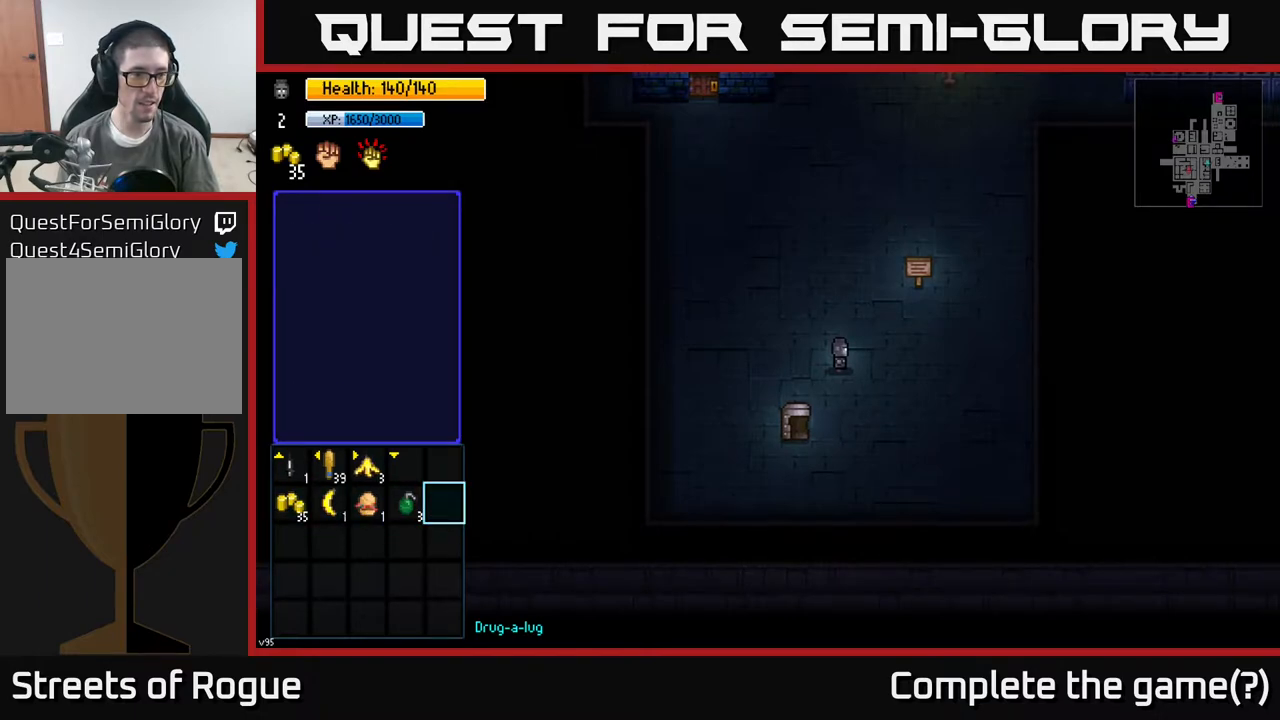
{"buttons": [], "left_stick": "left", "right_stick": "center", "events": [[217, "left_stick", "left"], [333, "left_stick", "center"], [417, "left_stick", "left"]]}
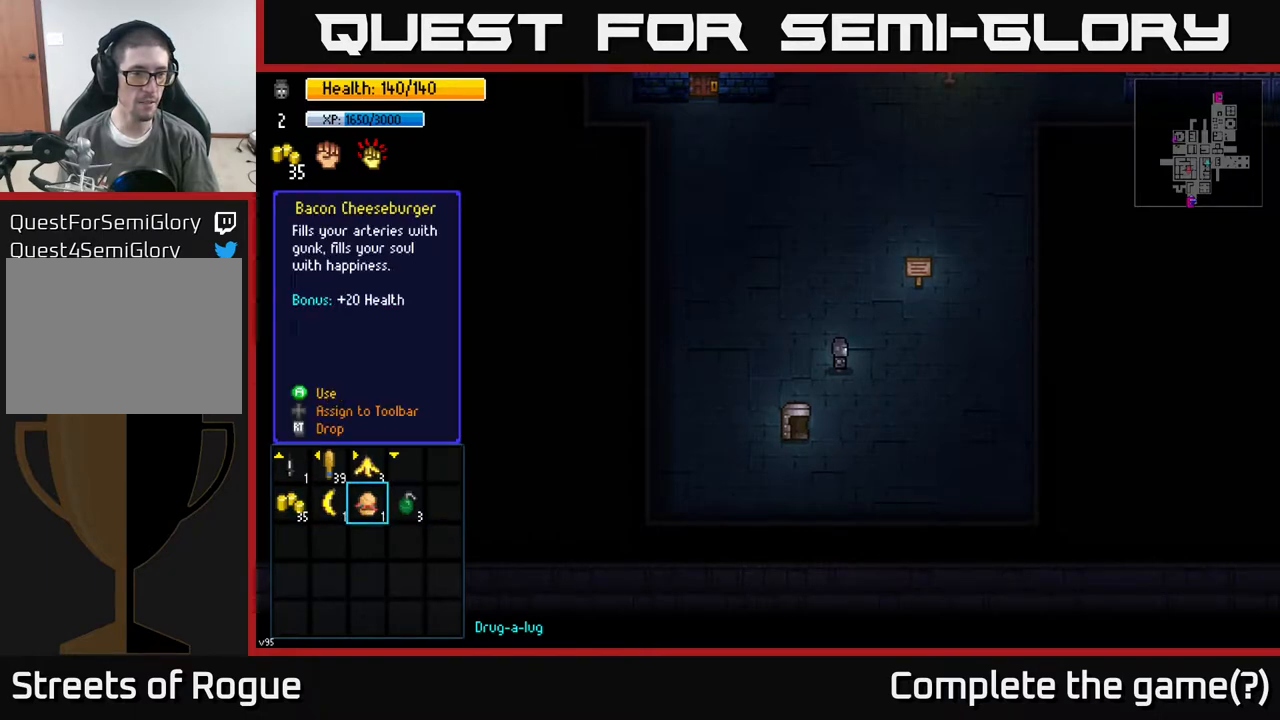
{"buttons": [], "left_stick": "left", "right_stick": "center", "events": [[67, "left_stick", "center"], [150, "left_stick", "left"], [267, "left_stick", "center"], [333, "left_stick", "left"]]}
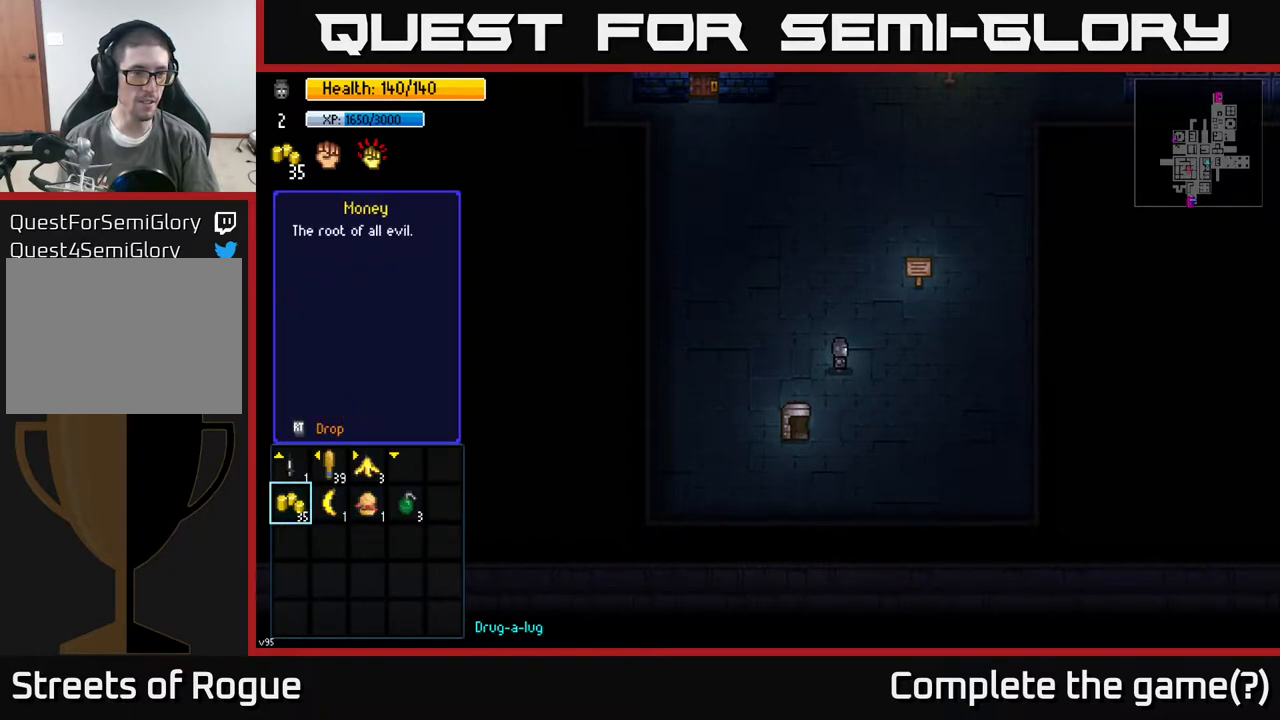
{"buttons": [], "left_stick": "center", "right_stick": "center", "events": [[17, "left_stick", "center"], [67, "left_stick", "up"], [183, "left_stick", "center"]]}
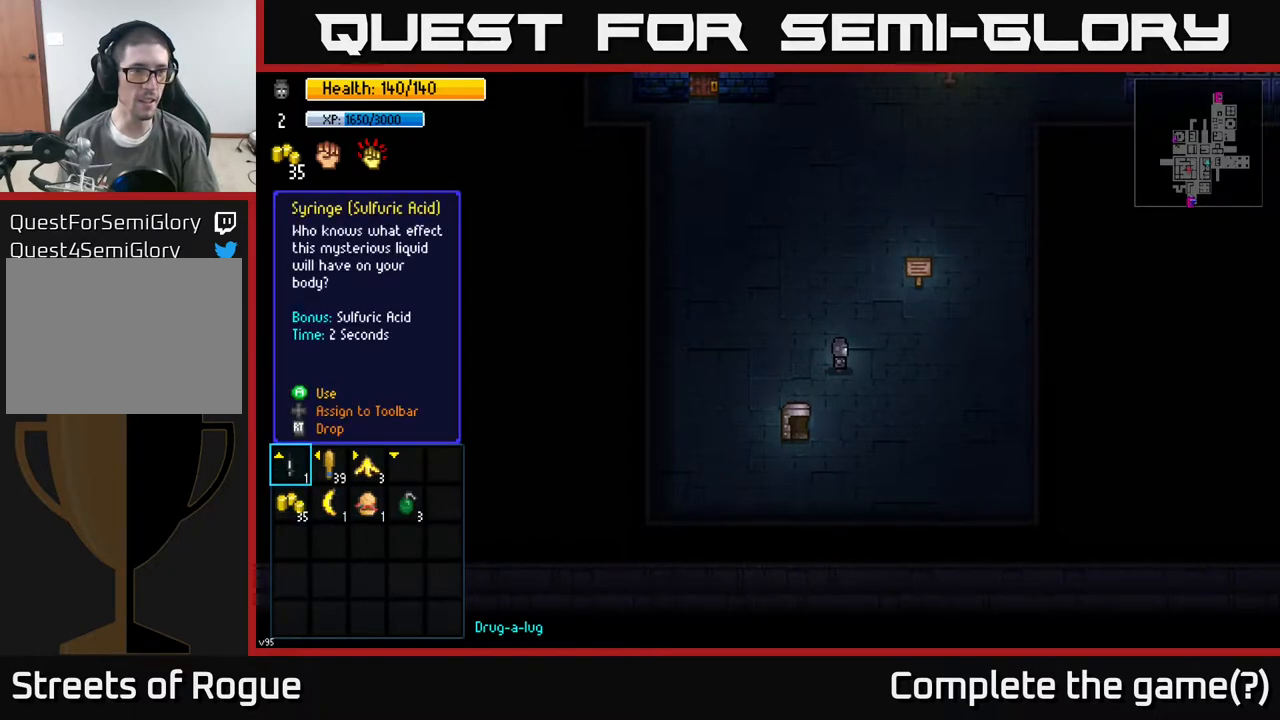
{"buttons": [], "left_stick": "center", "right_stick": "center", "events": []}
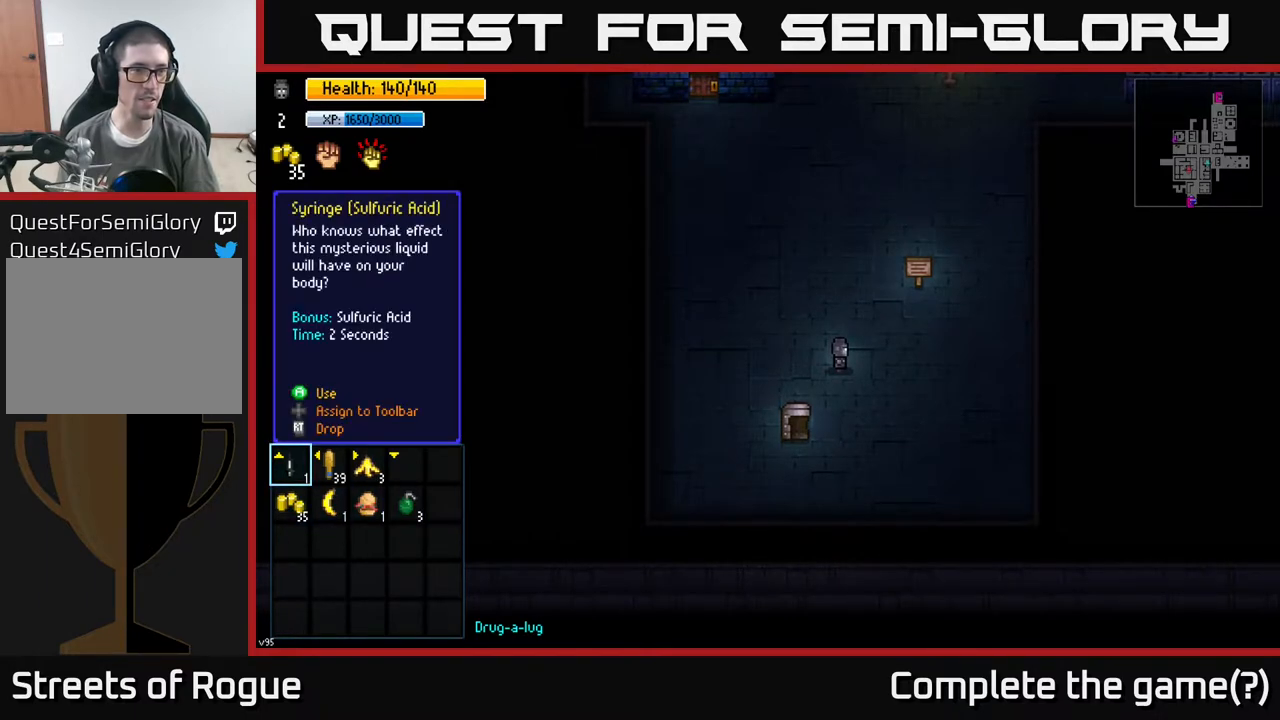
{"buttons": [], "left_stick": "center", "right_stick": "center", "events": []}
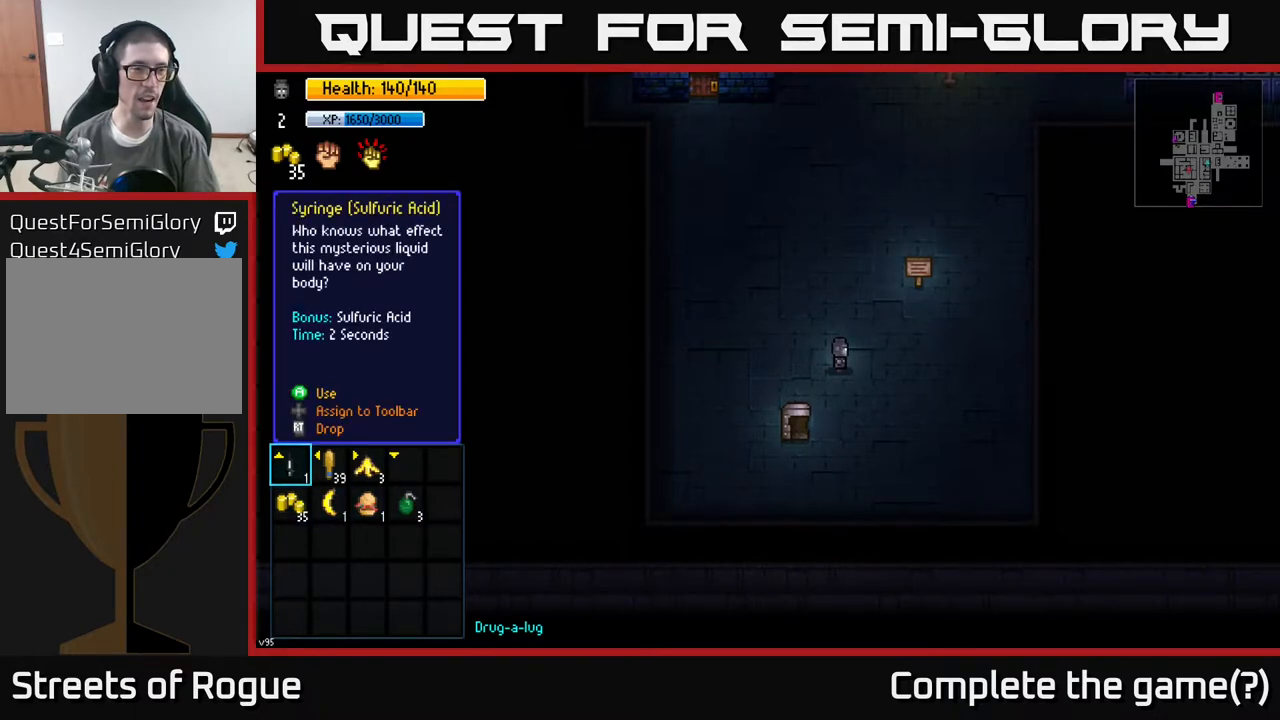
{"buttons": [], "left_stick": "center", "right_stick": "center", "events": []}
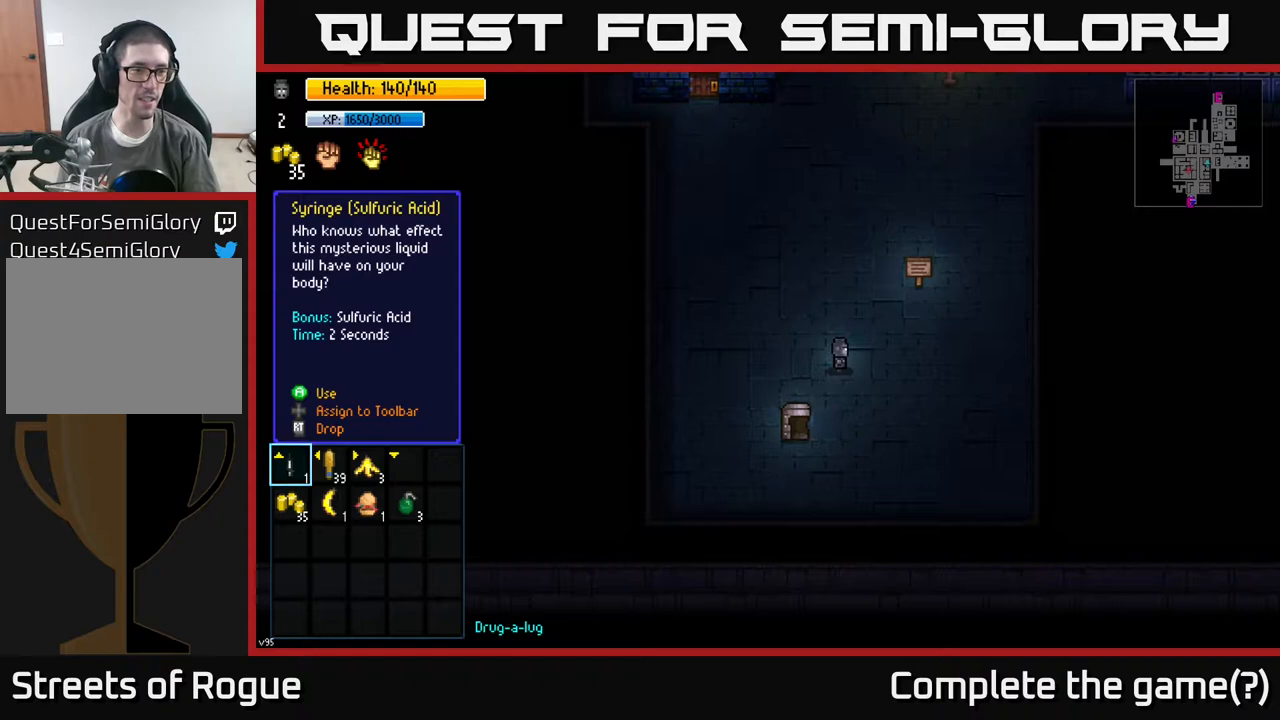
{"buttons": [], "left_stick": "center", "right_stick": "center", "events": []}
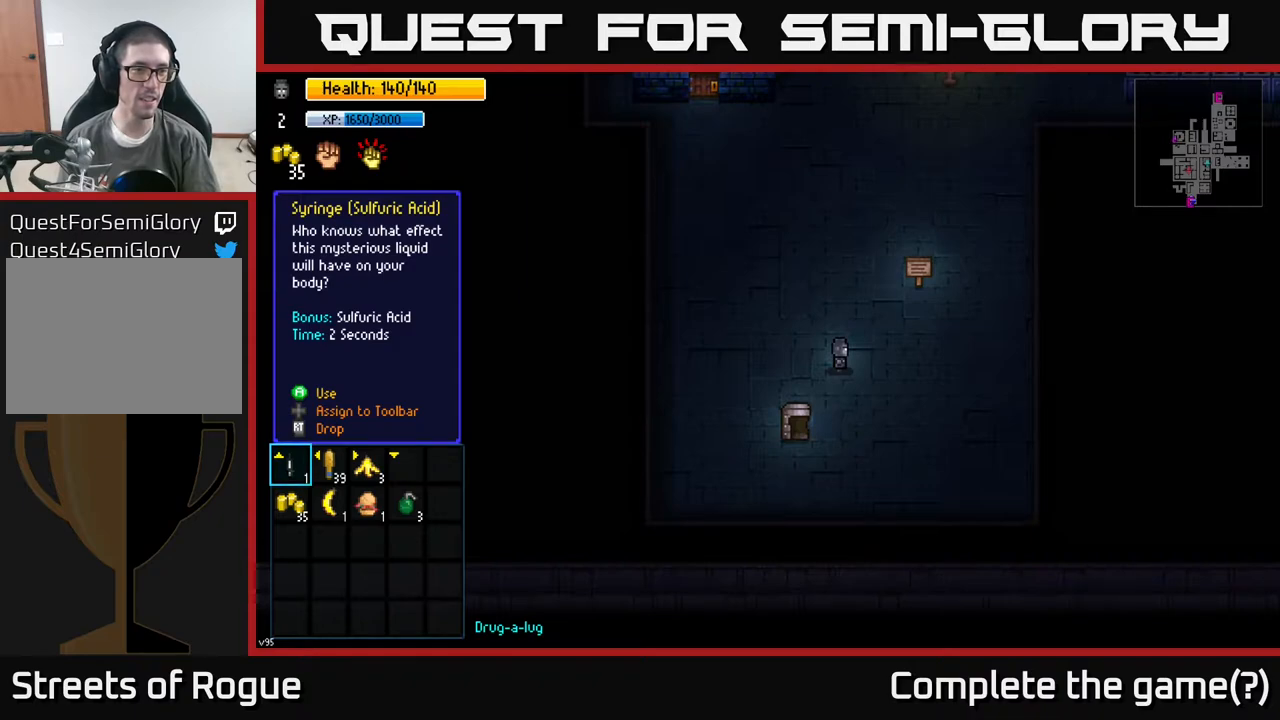
{"buttons": [], "left_stick": "center", "right_stick": "center", "events": []}
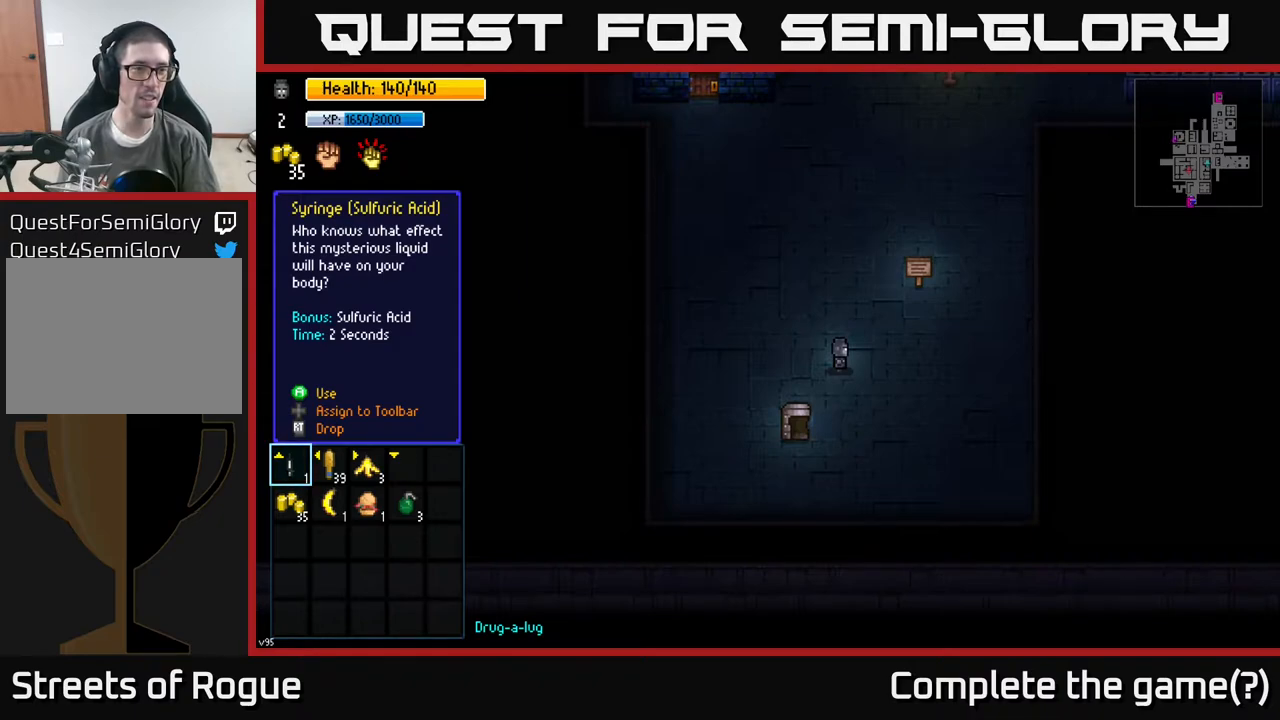
{"buttons": [], "left_stick": "center", "right_stick": "center", "events": []}
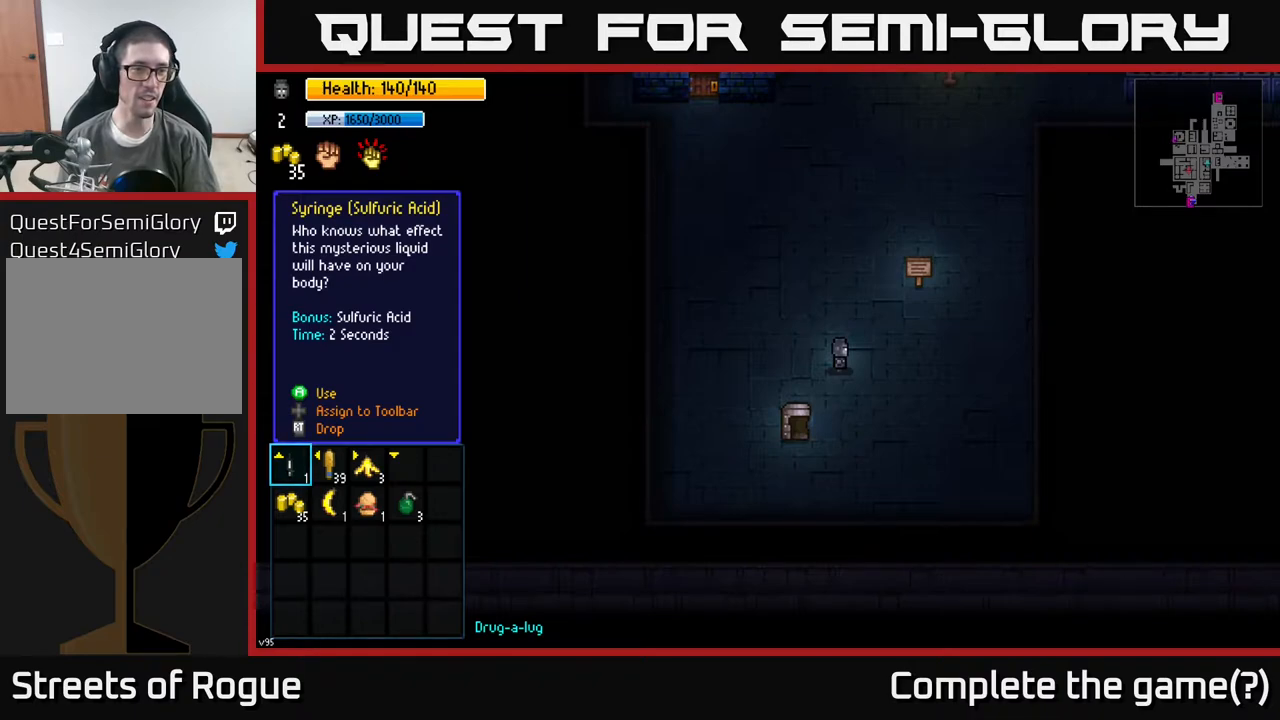
{"buttons": [], "left_stick": "center", "right_stick": "center", "events": []}
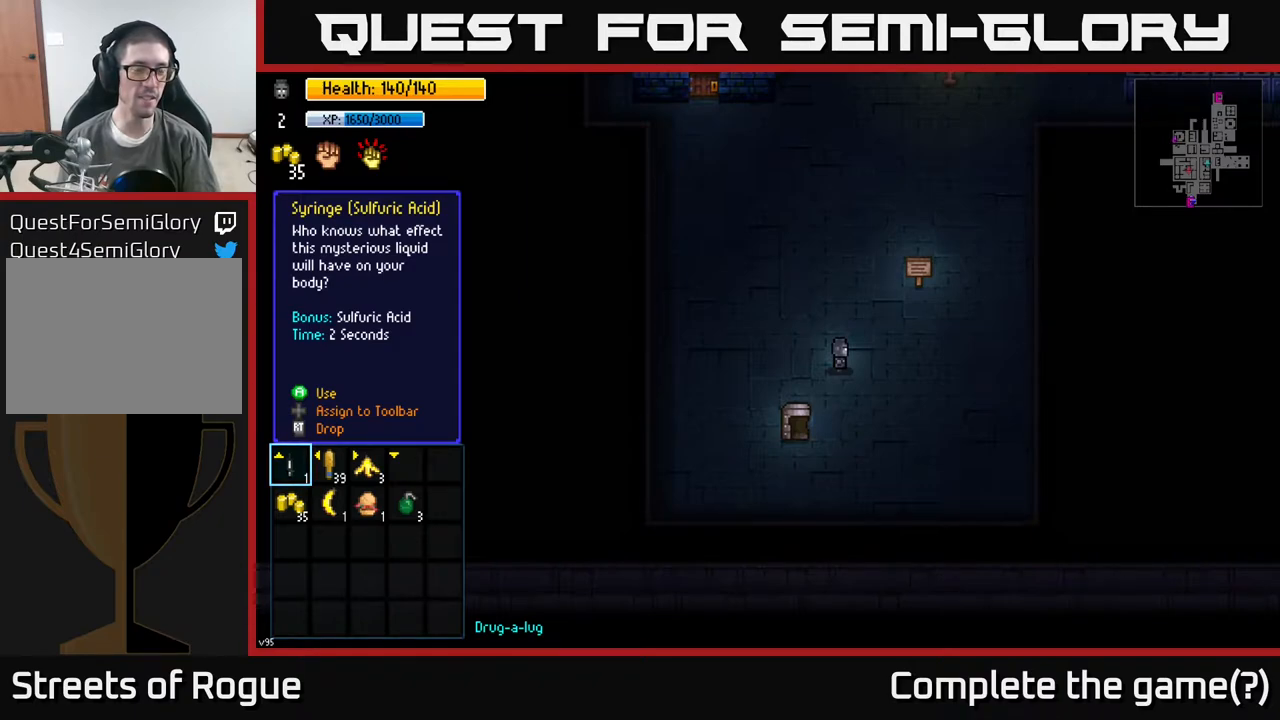
{"buttons": [], "left_stick": "center", "right_stick": "center", "events": []}
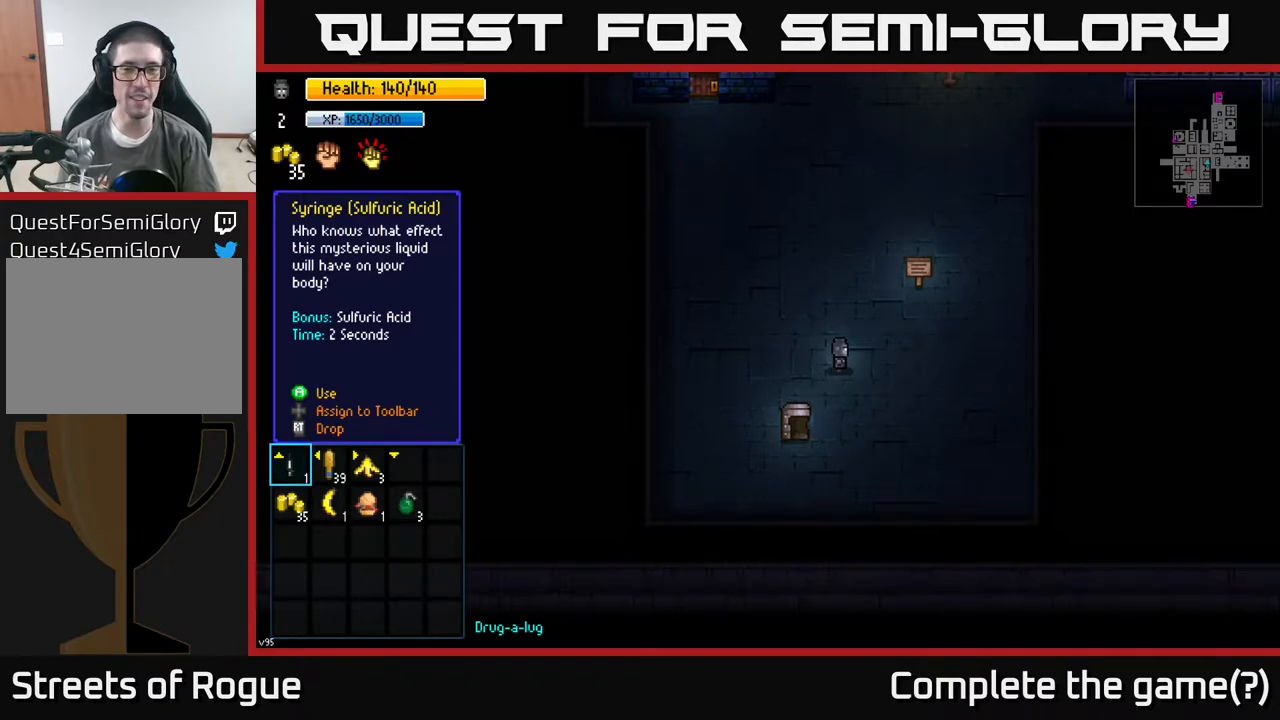
{"buttons": [], "left_stick": "up", "right_stick": "center", "events": [[83, "B", "down"], [150, "B", "up"], [367, "left_stick", "up"]]}
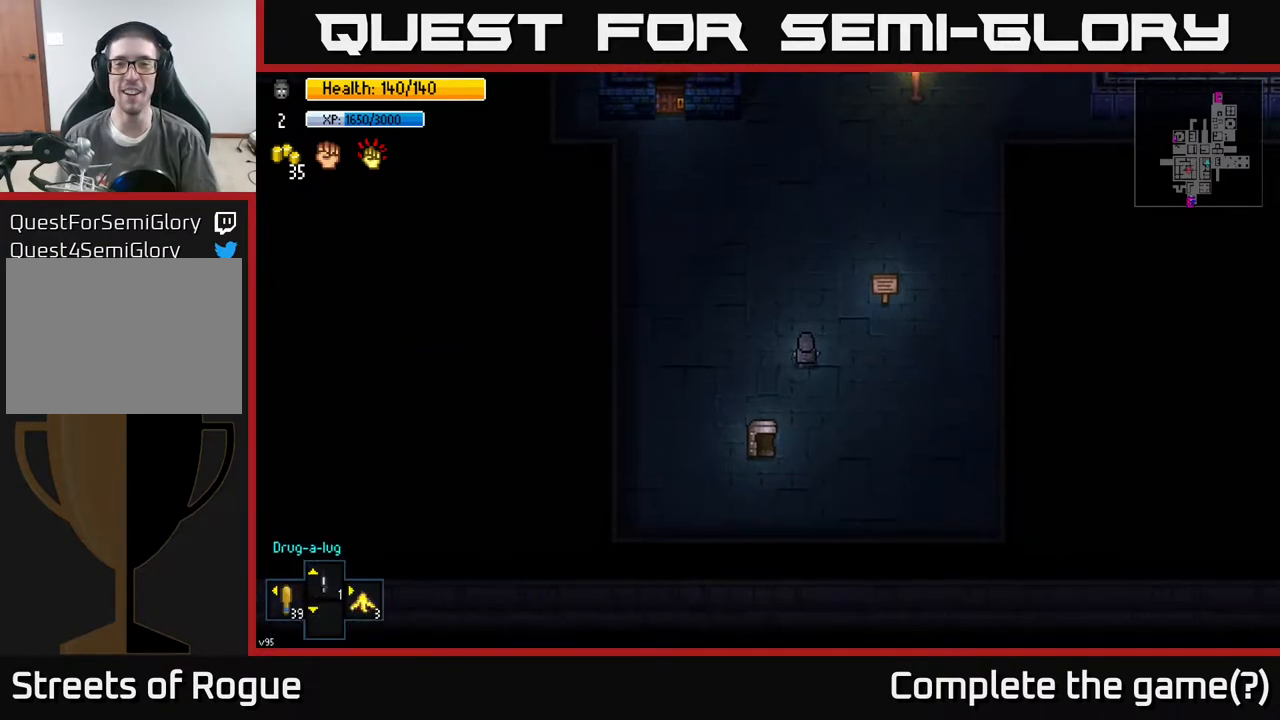
{"buttons": ["A"], "left_stick": "center", "right_stick": "center", "events": [[33, "left_stick", "up-right"], [217, "left_stick", "right"], [383, "left_stick", "center"], [417, "A", "down"]]}